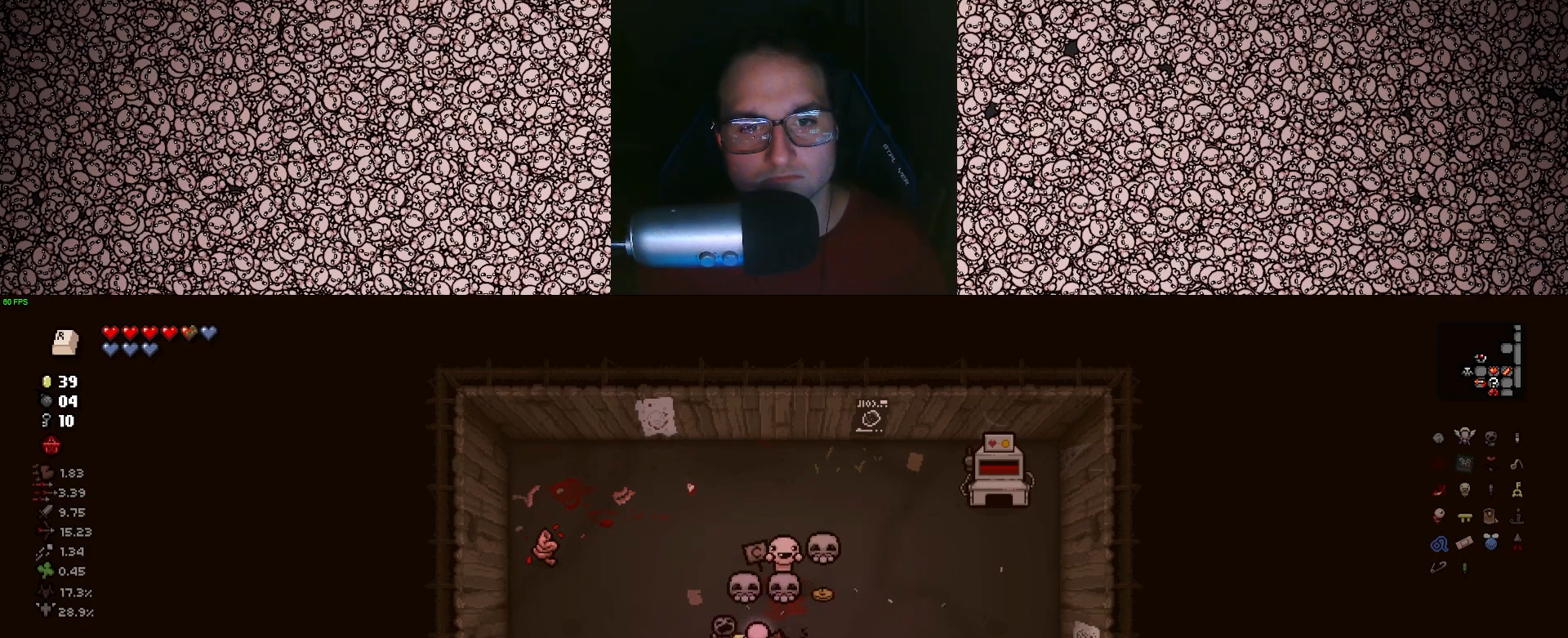
Gameplay with keyboard; each line is a JSON object with the keys held at the frame after it. "events" lists presses ("down") and releases ("up") of "a", "ctrl", "d", "down", "e", "escape", "f", "left", "q", "r", "right", "s", "space", "tab", "up" and "w" between this image and that frame as [ms after this image, input, new state], when the widget could be followed in between. No other keys are recorded. Mouse input is not recorded.
{"keys": [], "events": []}
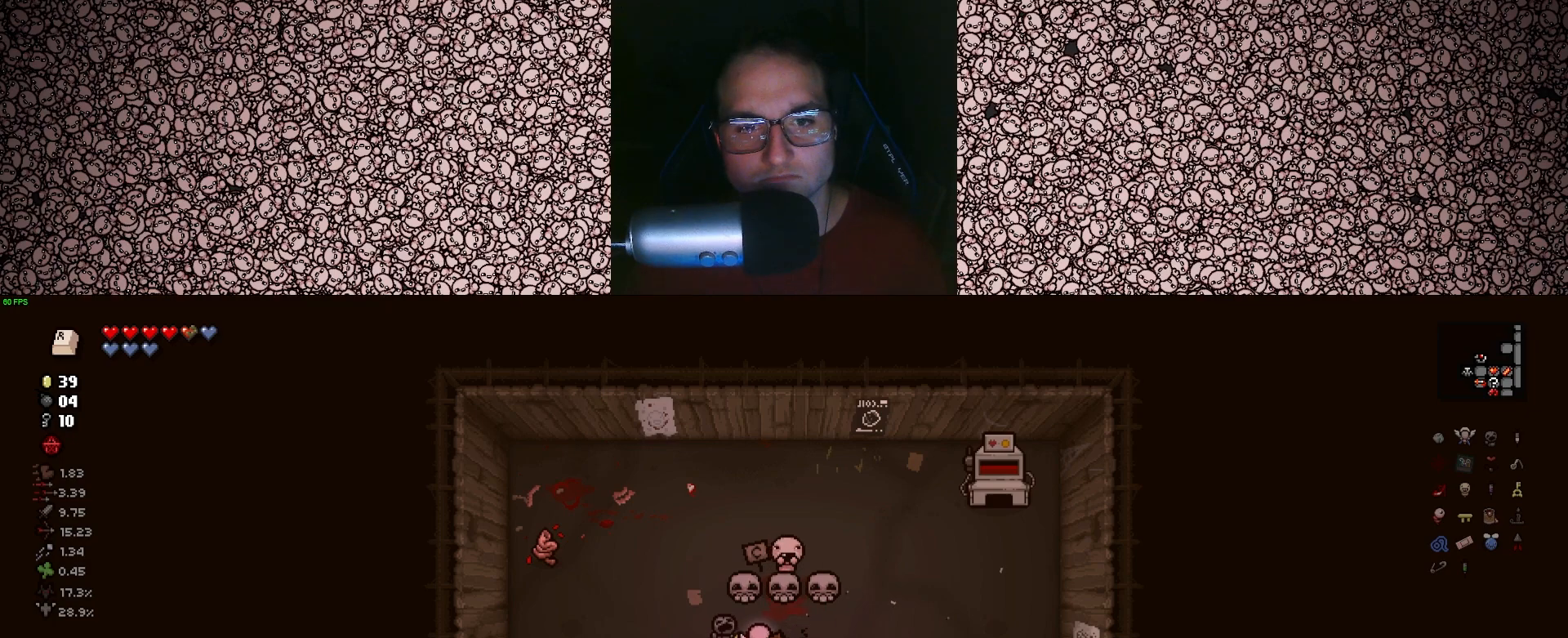
{"keys": [], "events": []}
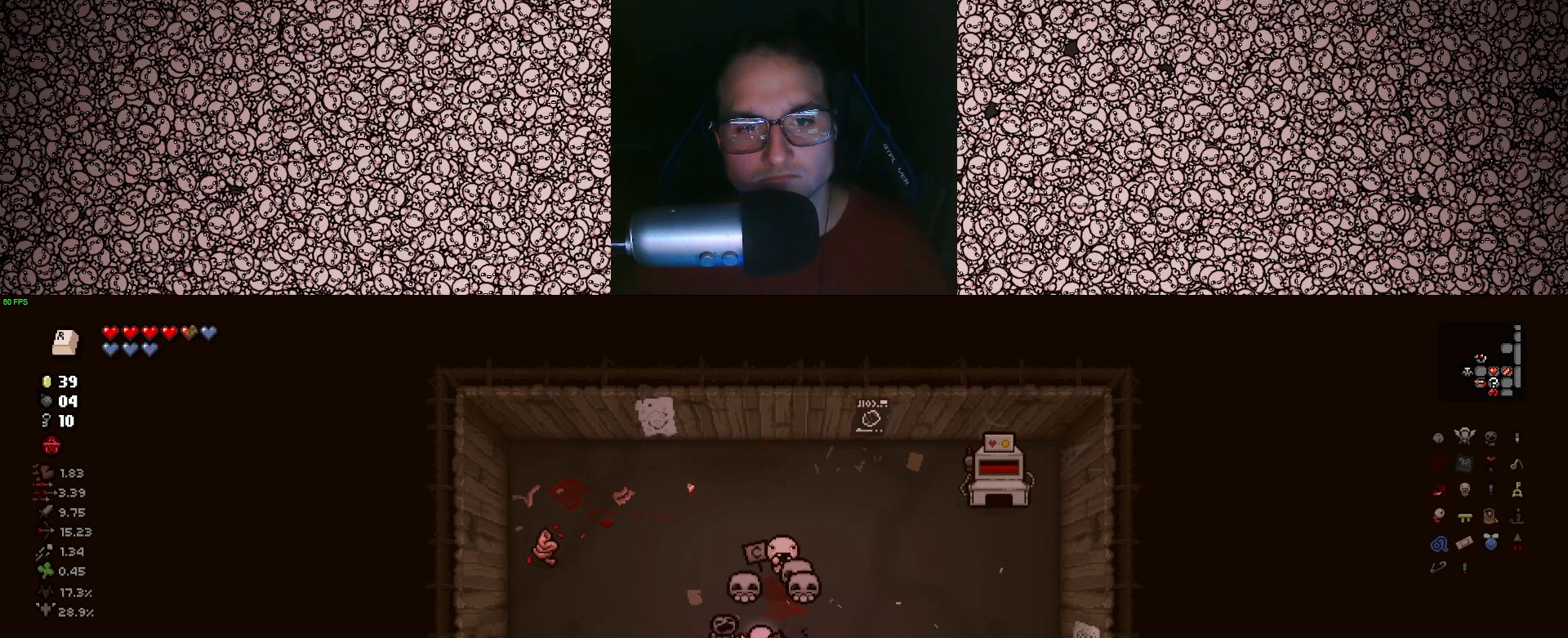
{"keys": [], "events": [[67, "w", "down"], [433, "w", "up"]]}
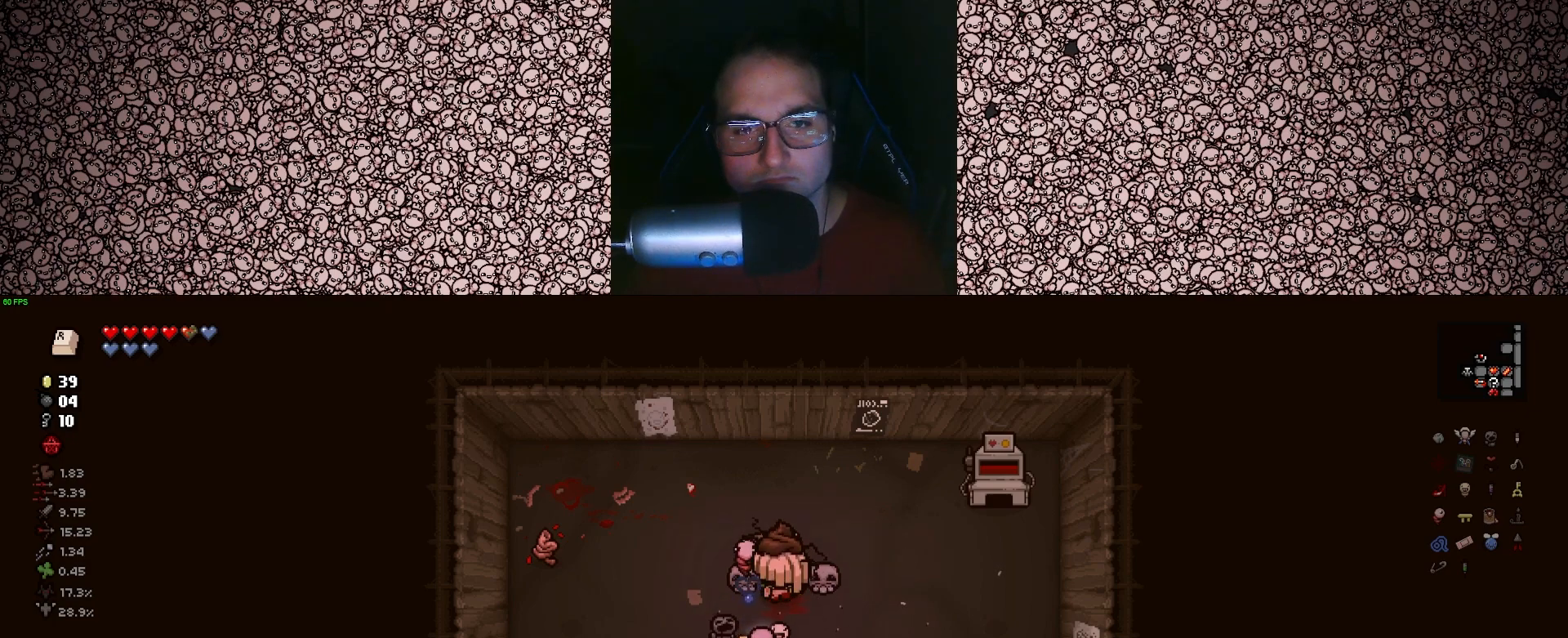
{"keys": [], "events": [[67, "s", "down"], [317, "s", "up"]]}
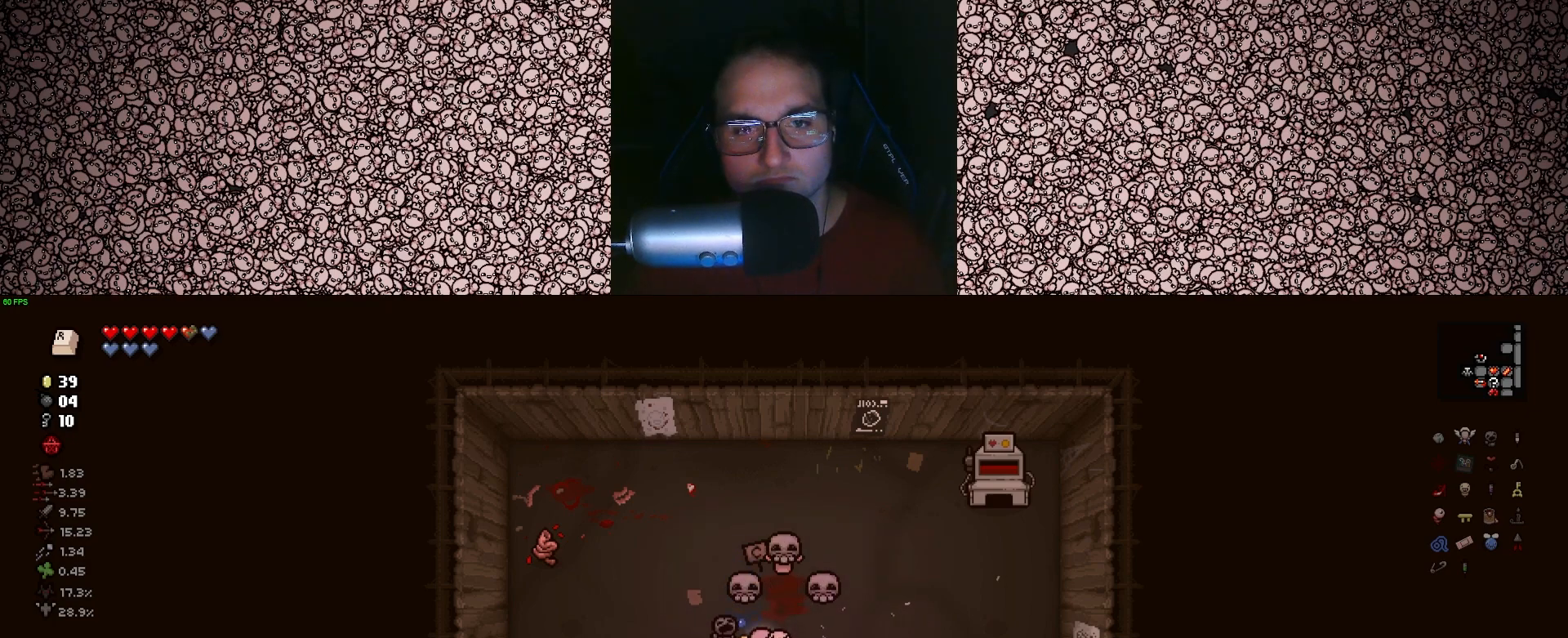
{"keys": ["d"], "events": [[483, "d", "down"]]}
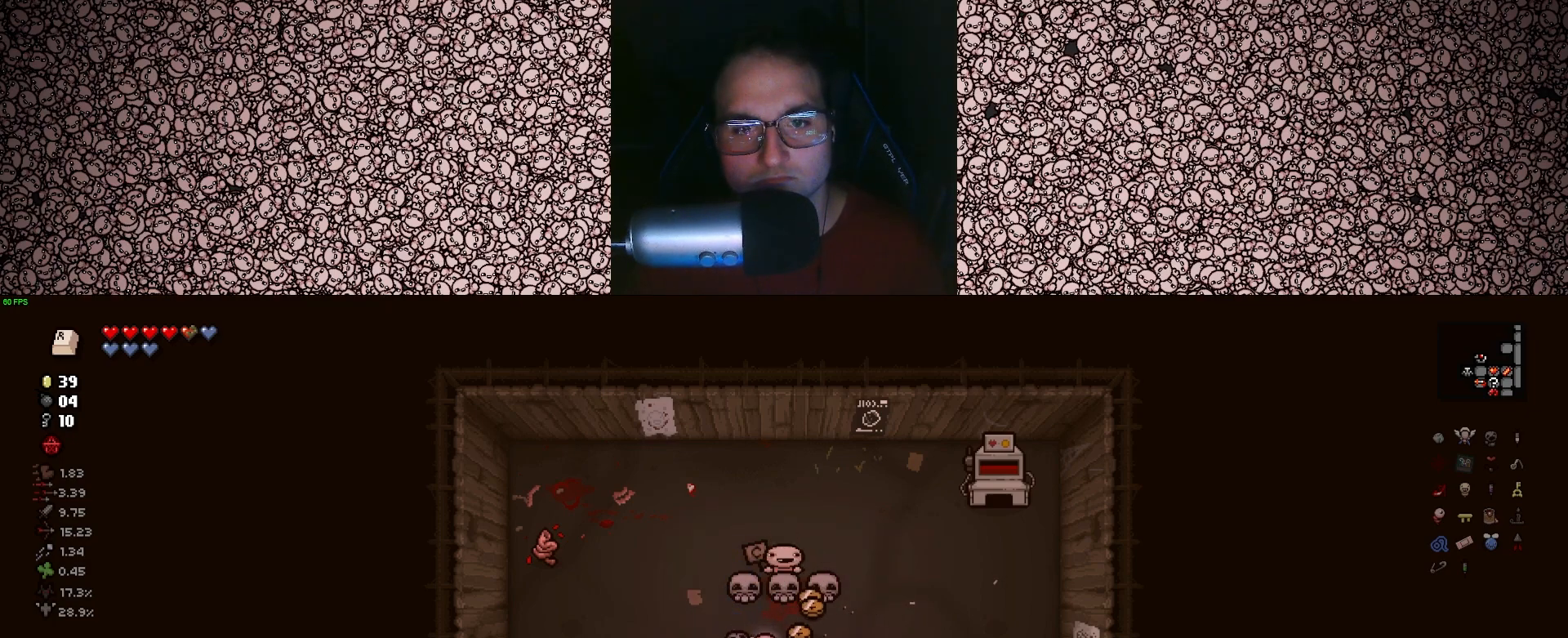
{"keys": ["a", "w"], "events": [[67, "w", "down"], [183, "d", "up"], [450, "a", "down"]]}
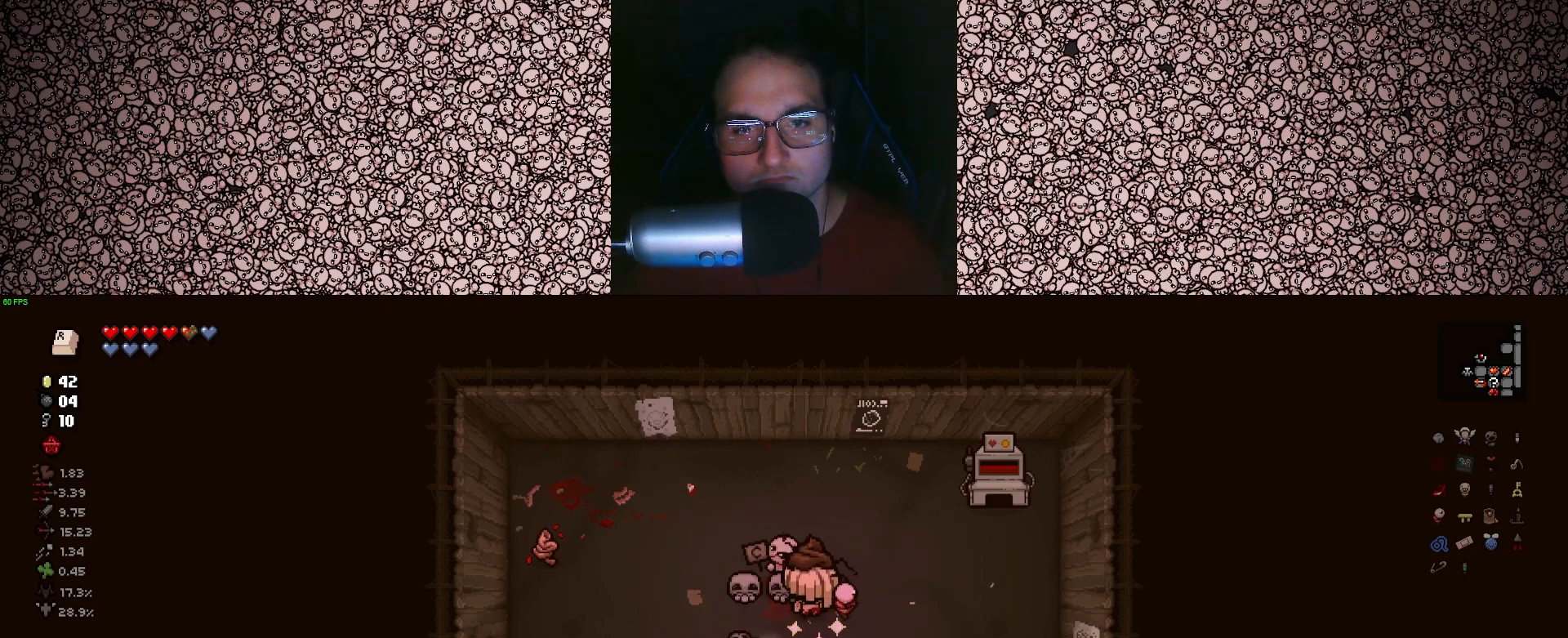
{"keys": [], "events": [[50, "a", "up"], [133, "w", "up"], [283, "s", "down"], [450, "s", "up"]]}
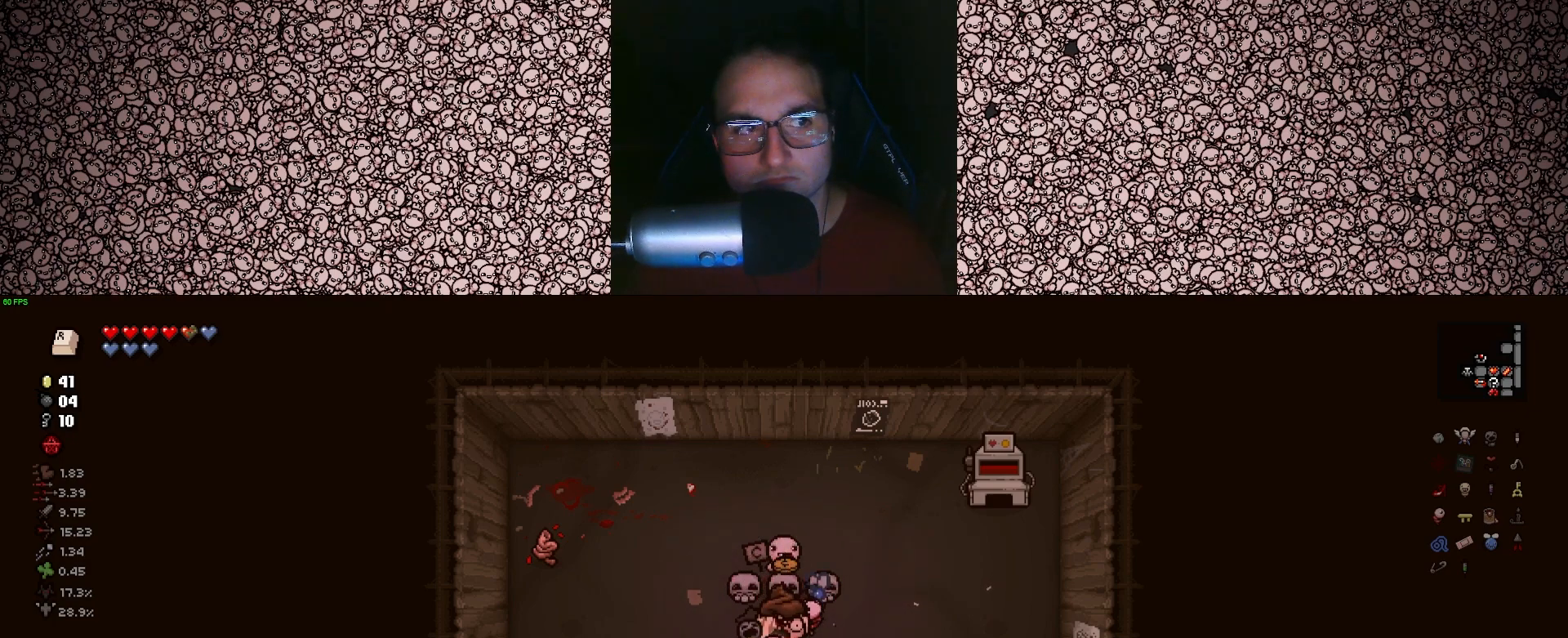
{"keys": ["s"], "events": [[500, "s", "down"]]}
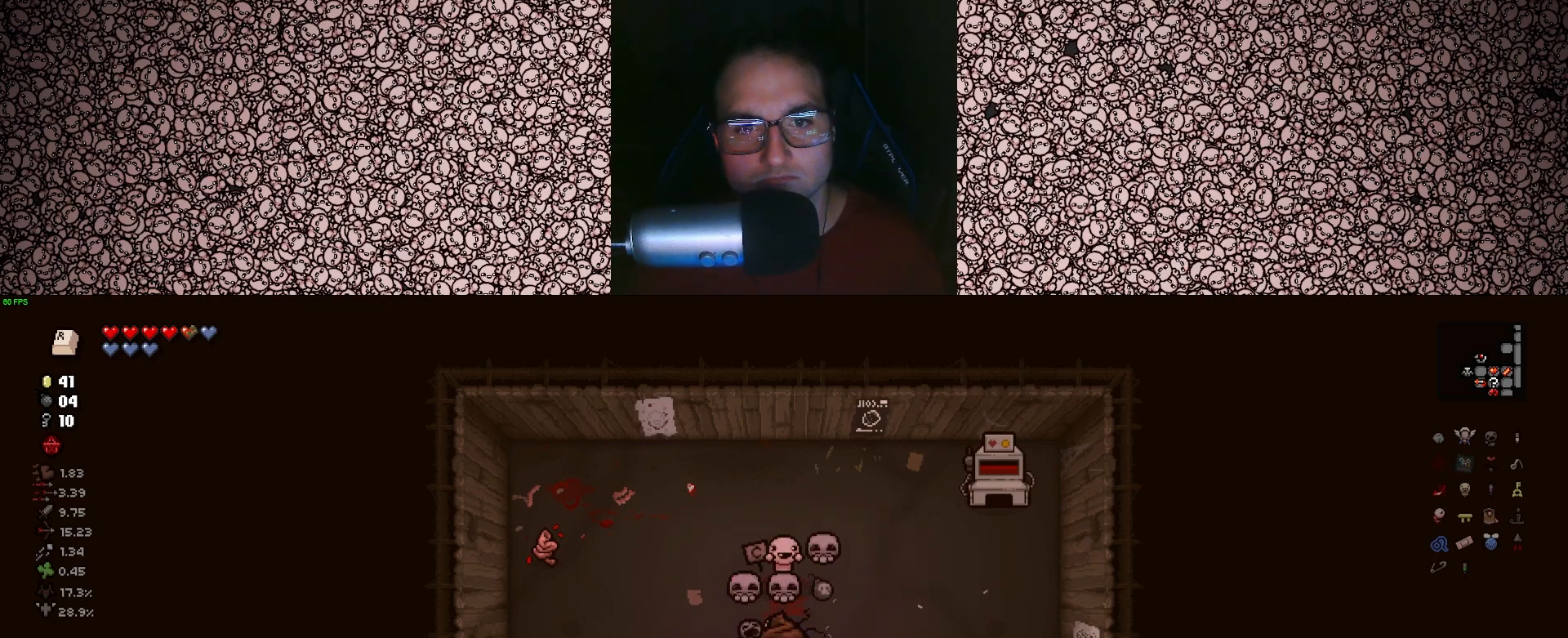
{"keys": [], "events": [[117, "s", "up"]]}
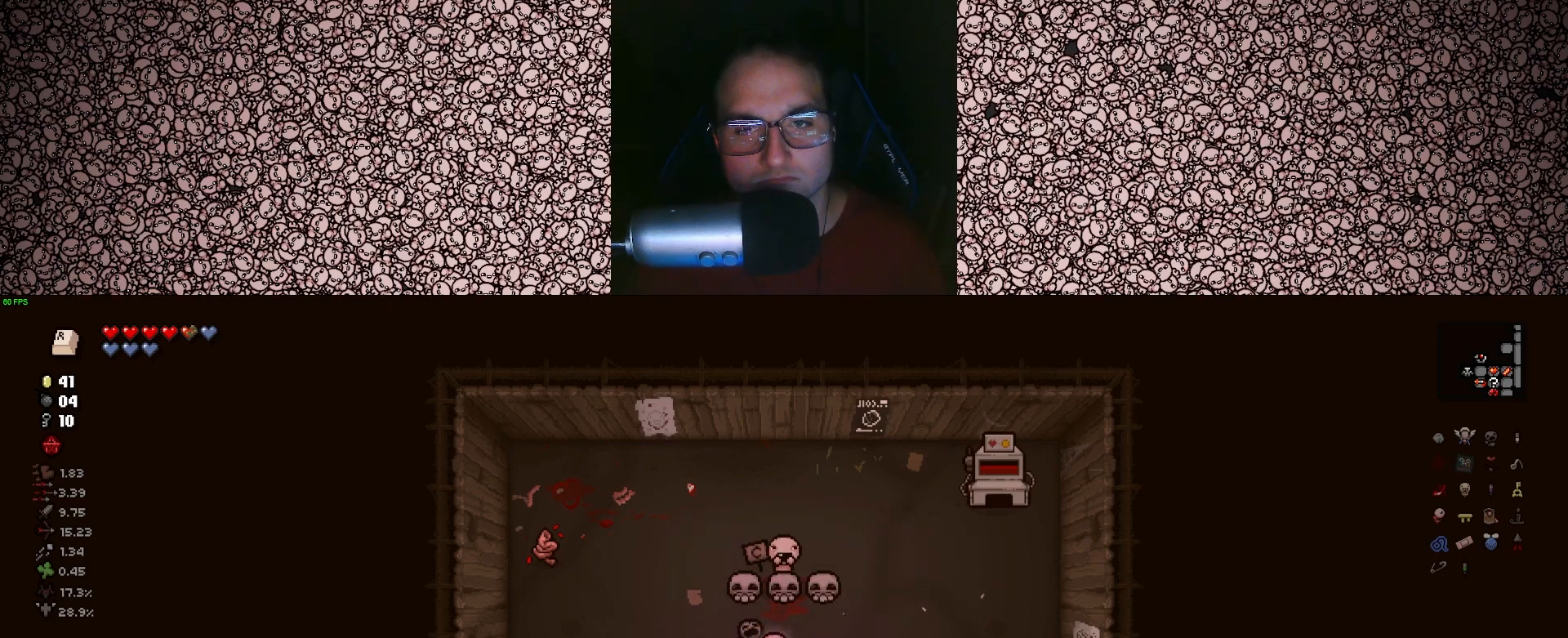
{"keys": [], "events": []}
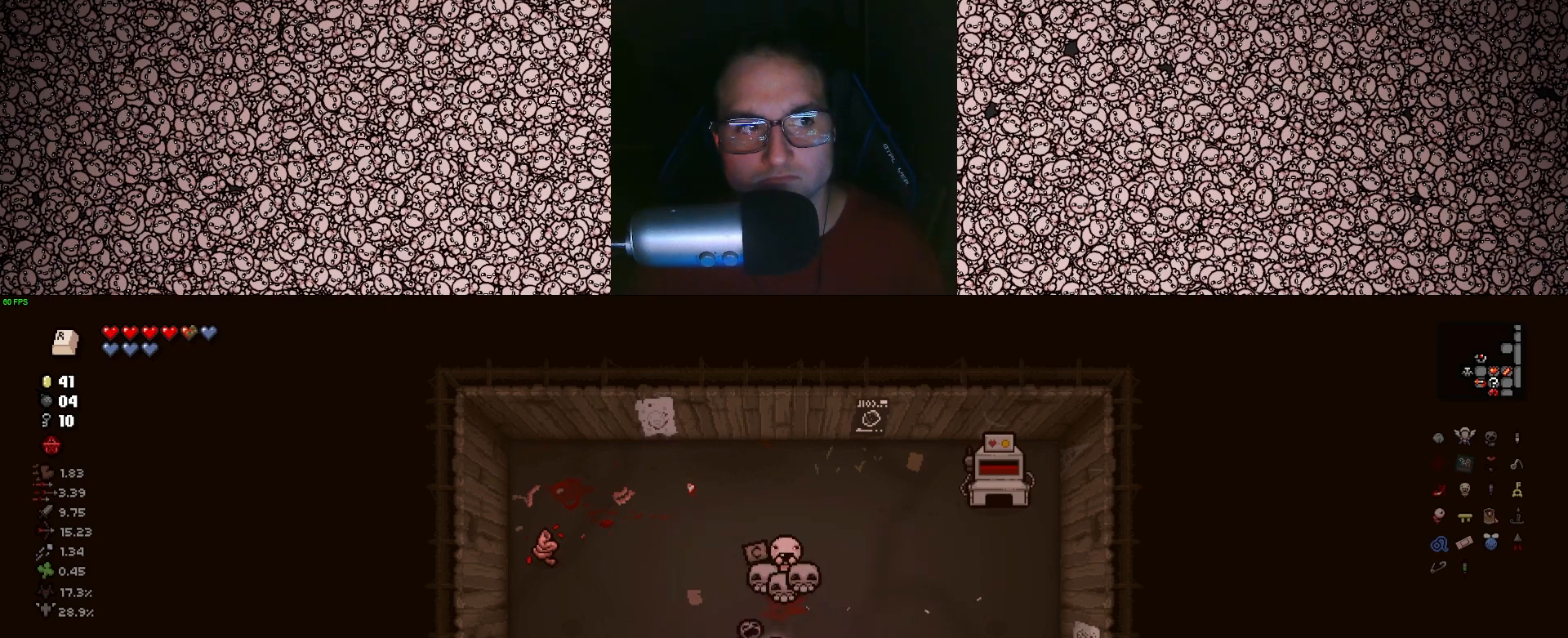
{"keys": ["w"], "events": [[467, "w", "down"]]}
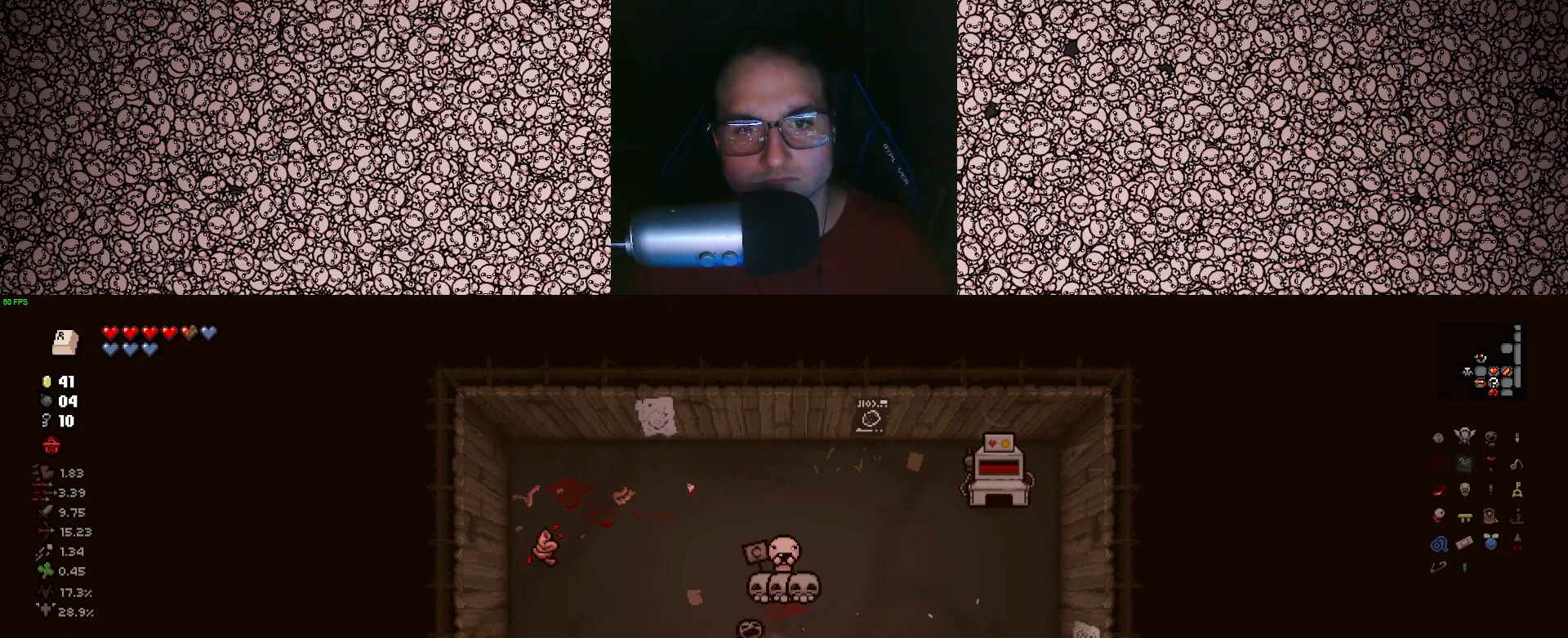
{"keys": ["s"], "events": [[350, "w", "up"], [500, "s", "down"]]}
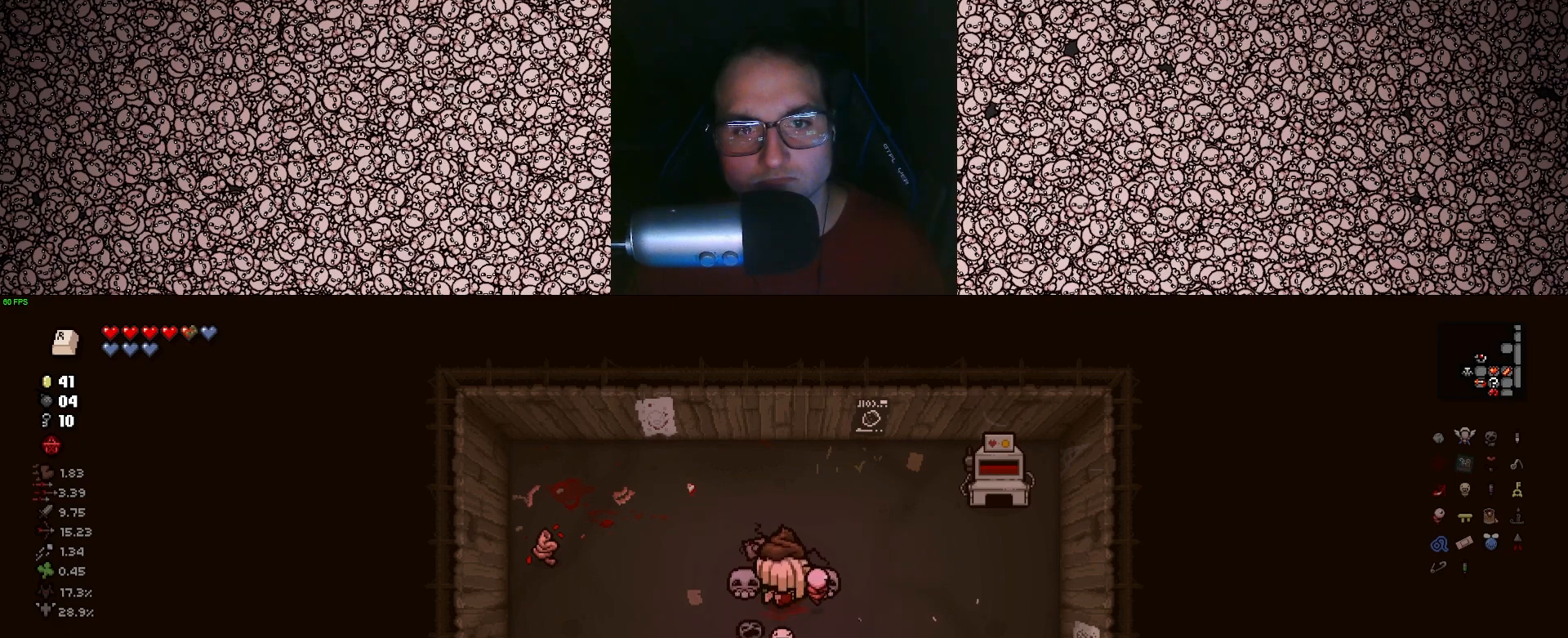
{"keys": [], "events": [[217, "s", "up"]]}
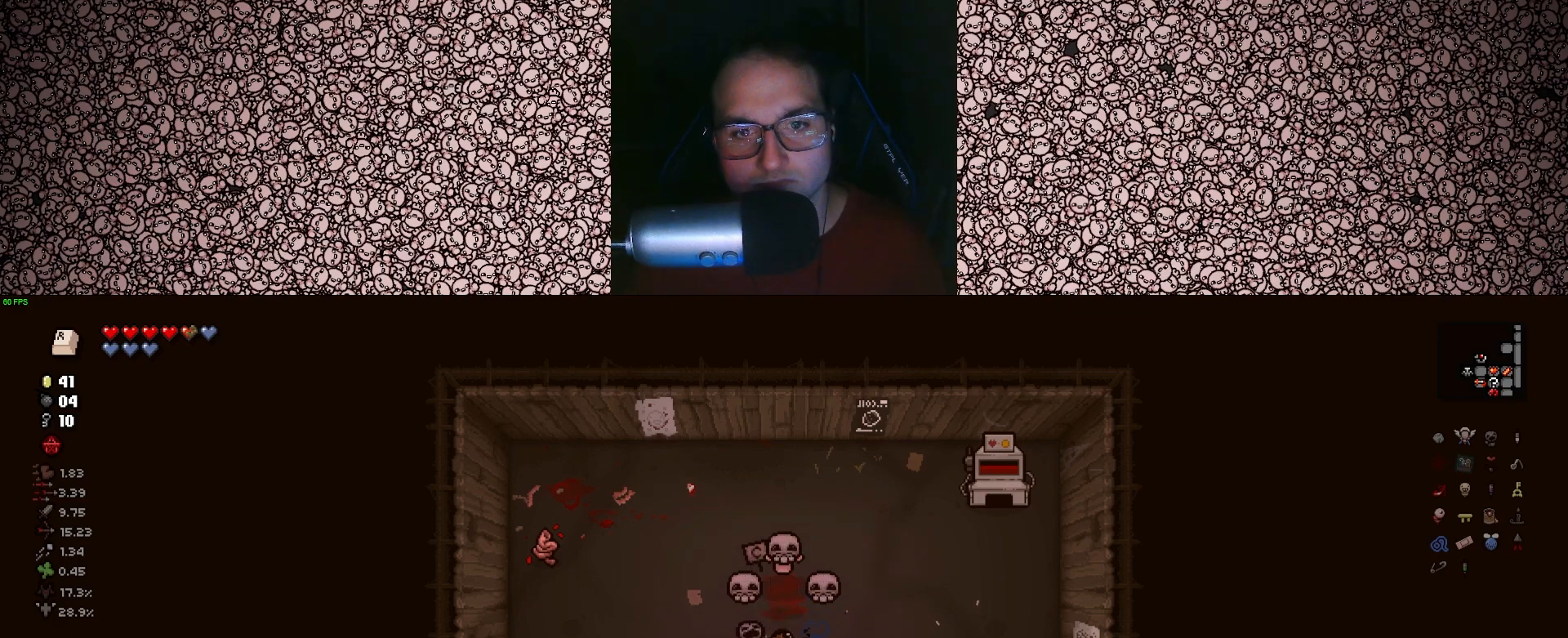
{"keys": [], "events": []}
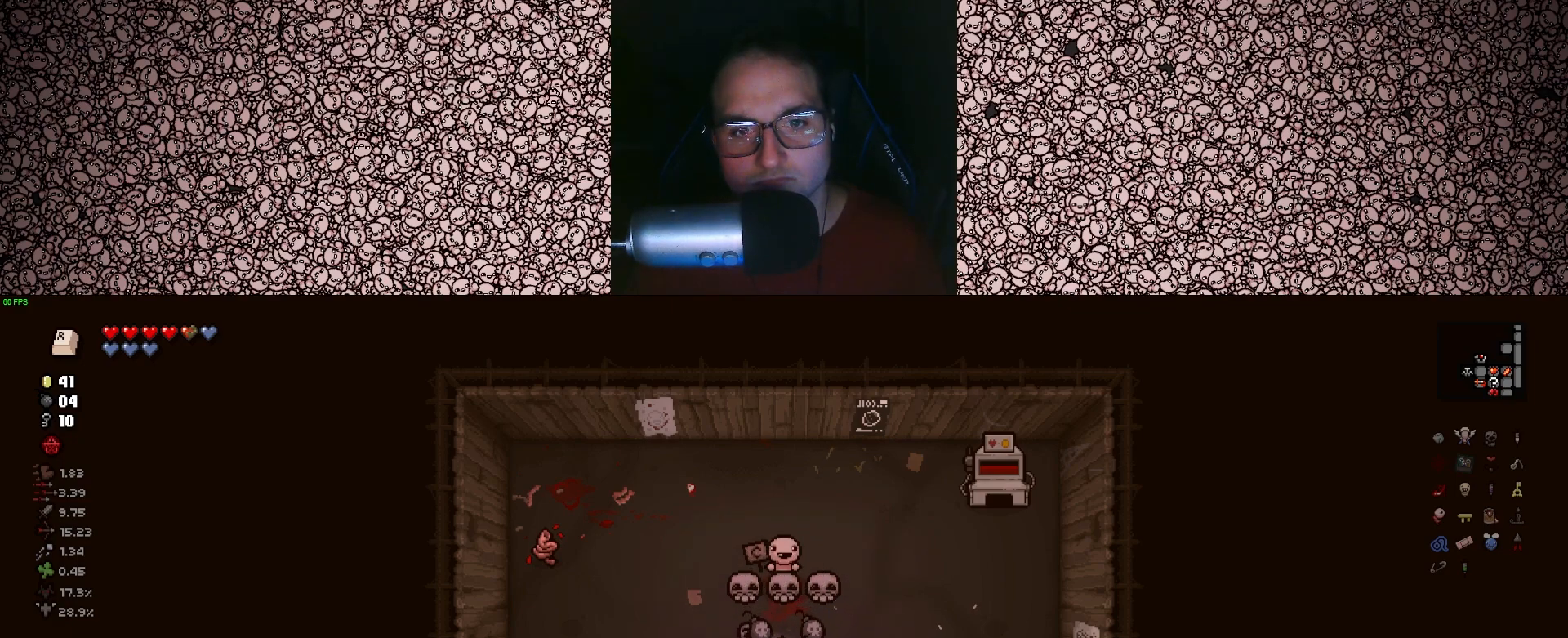
{"keys": ["d"], "events": [[167, "a", "down"], [183, "w", "down"], [300, "a", "up"], [317, "w", "up"], [367, "d", "down"]]}
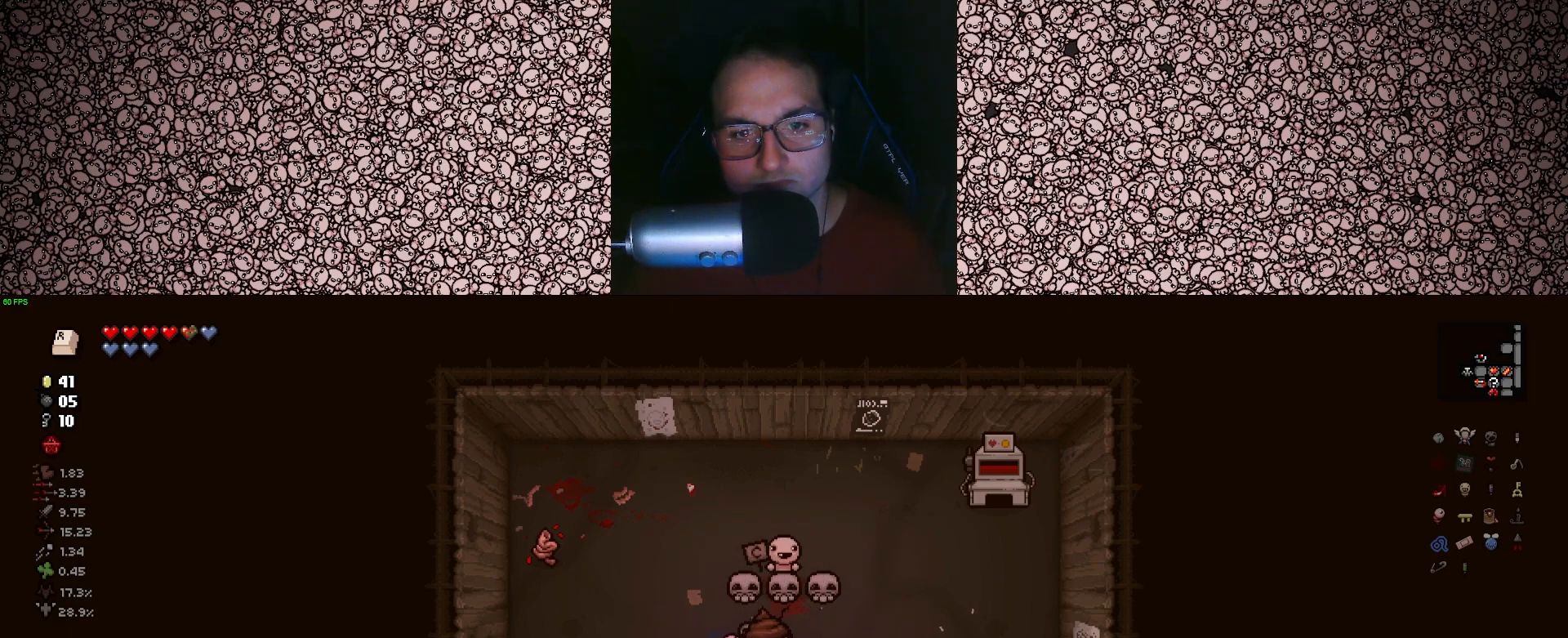
{"keys": [], "events": [[150, "a", "down"], [167, "d", "up"], [233, "s", "down"], [383, "s", "up"], [400, "a", "up"]]}
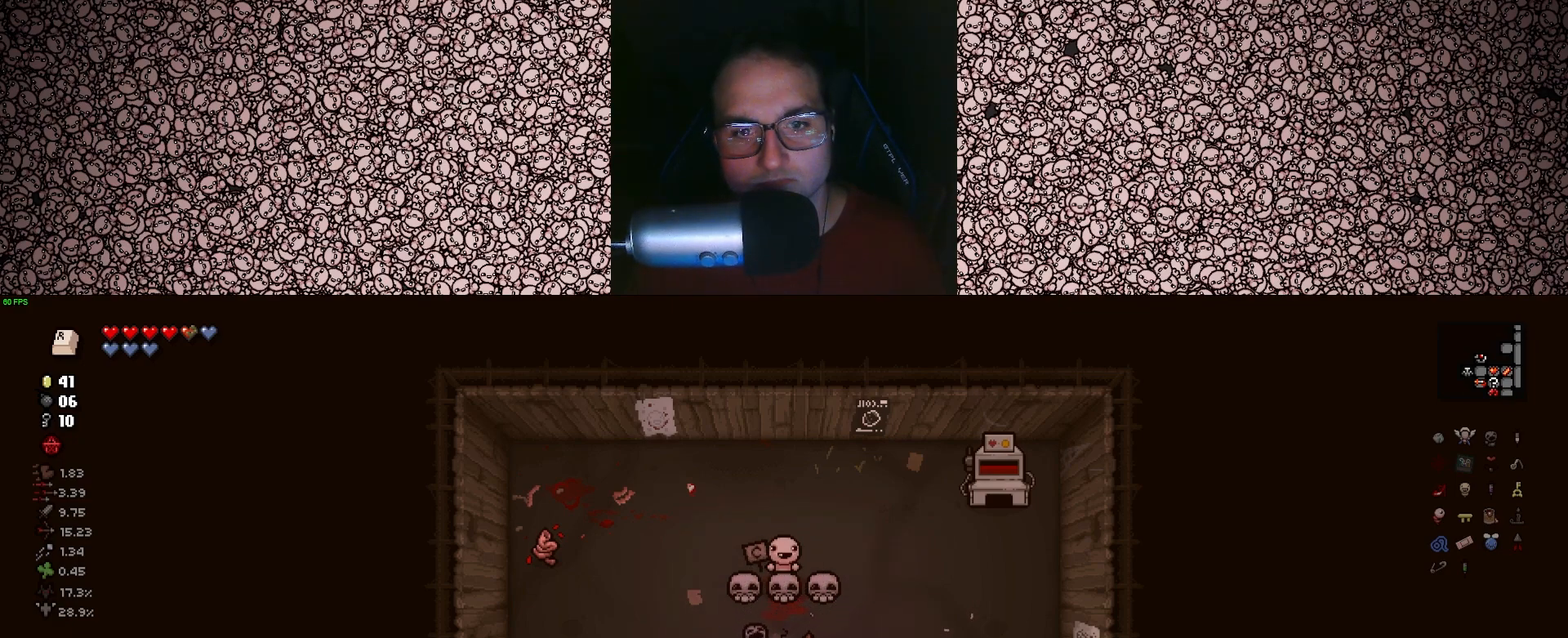
{"keys": [], "events": [[50, "w", "down"], [433, "w", "up"]]}
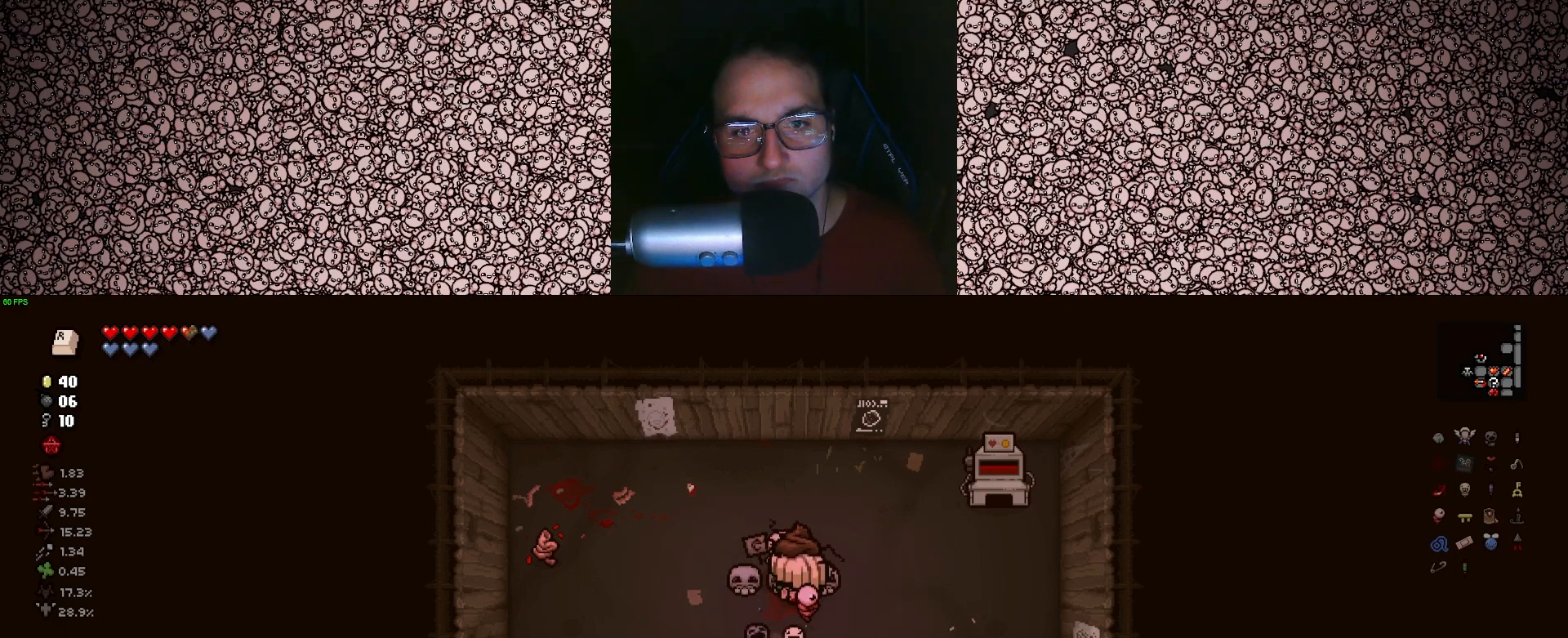
{"keys": [], "events": [[33, "s", "down"], [250, "s", "up"]]}
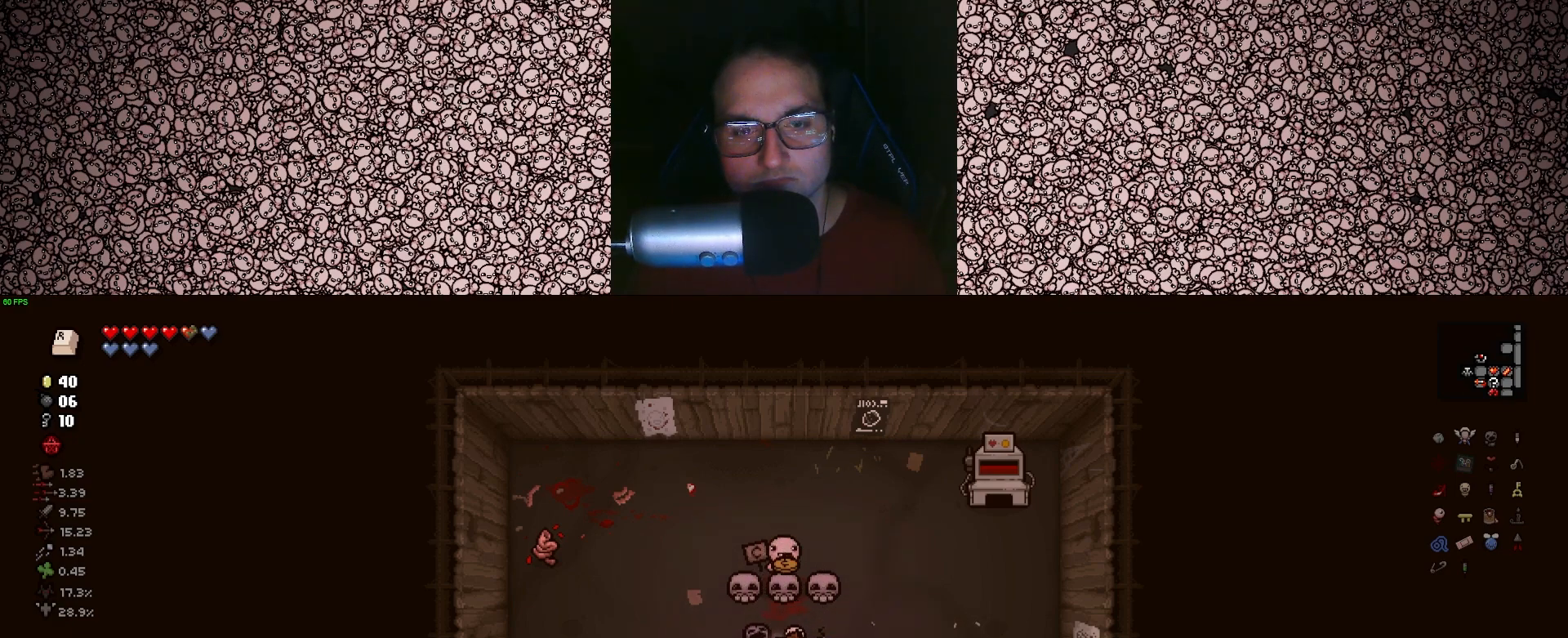
{"keys": [], "events": [[200, "a", "down"], [233, "a", "up"]]}
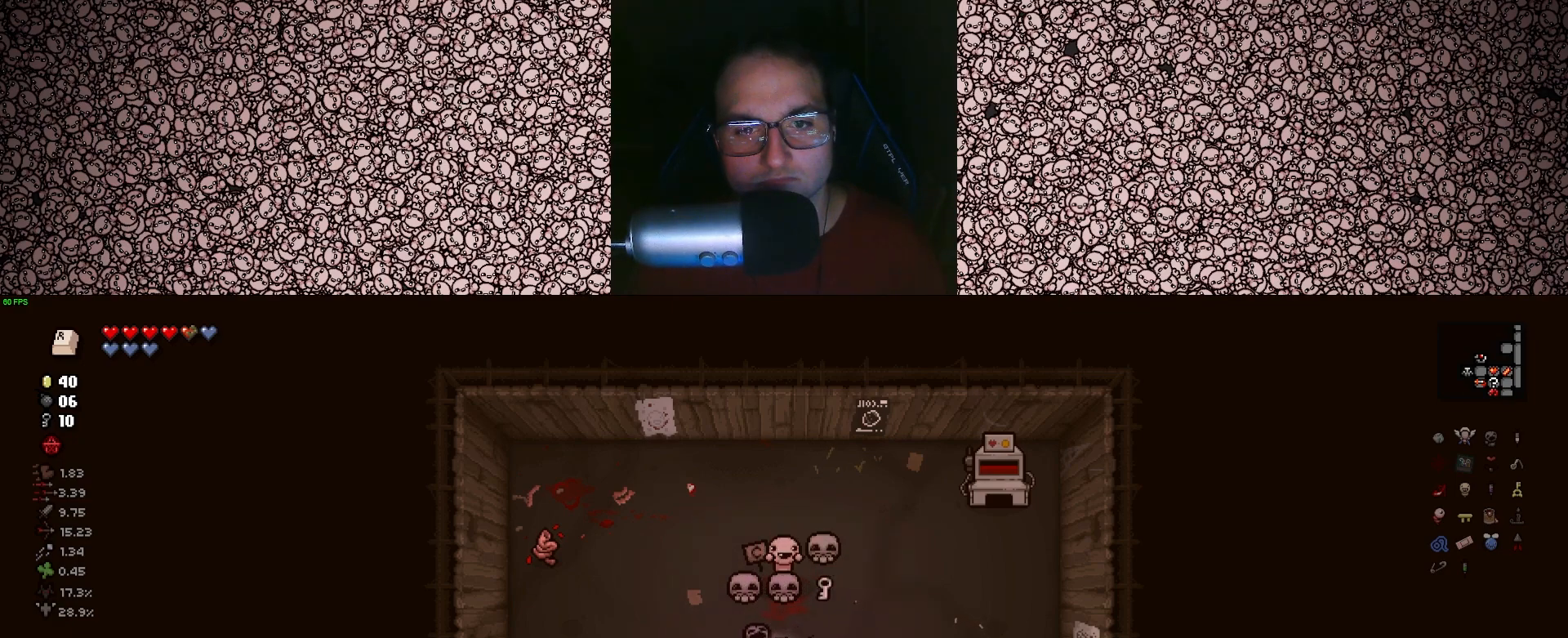
{"keys": [], "events": []}
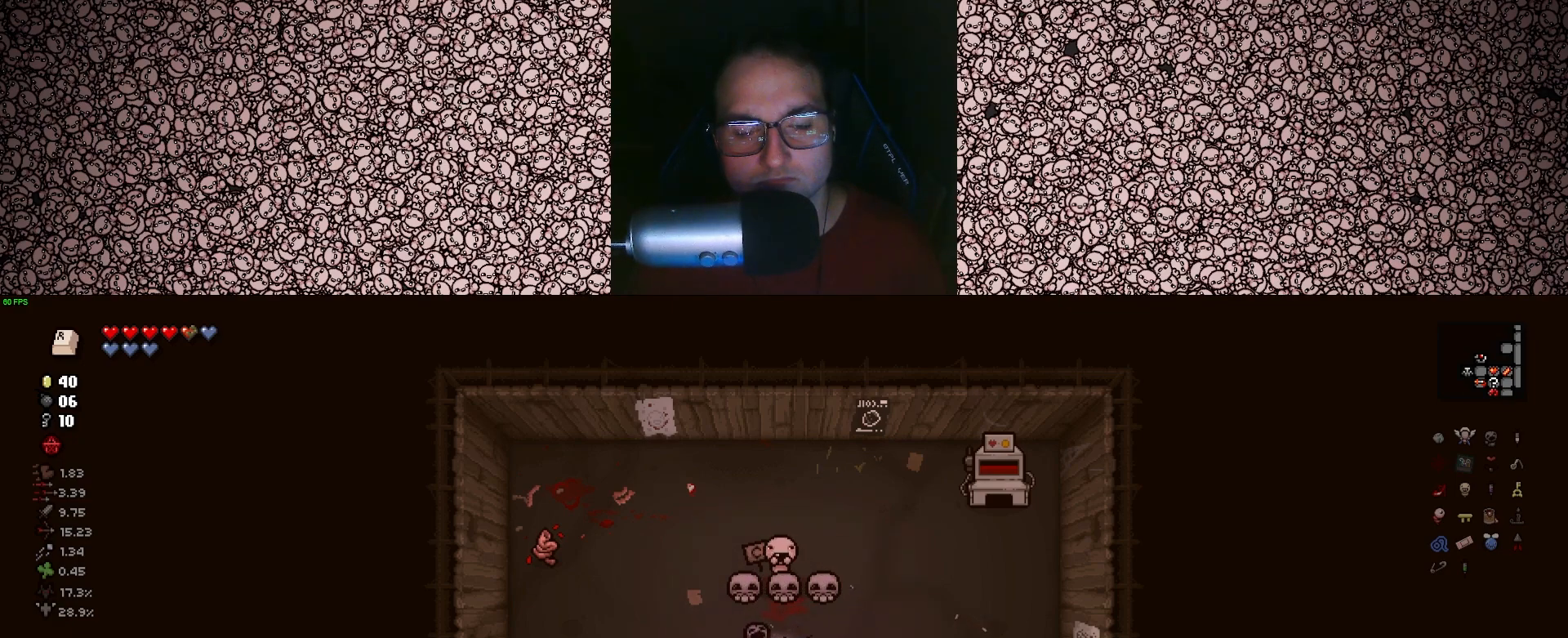
{"keys": [], "events": []}
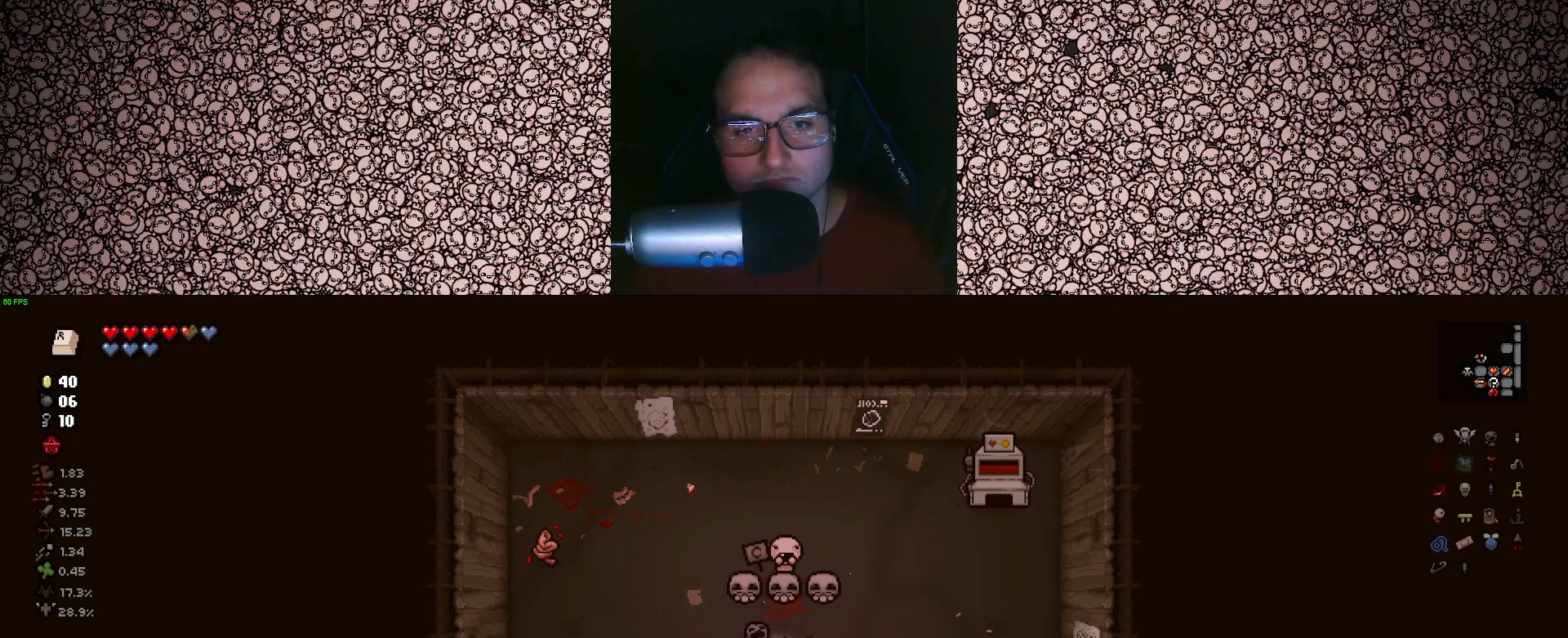
{"keys": ["w"], "events": [[183, "w", "down"]]}
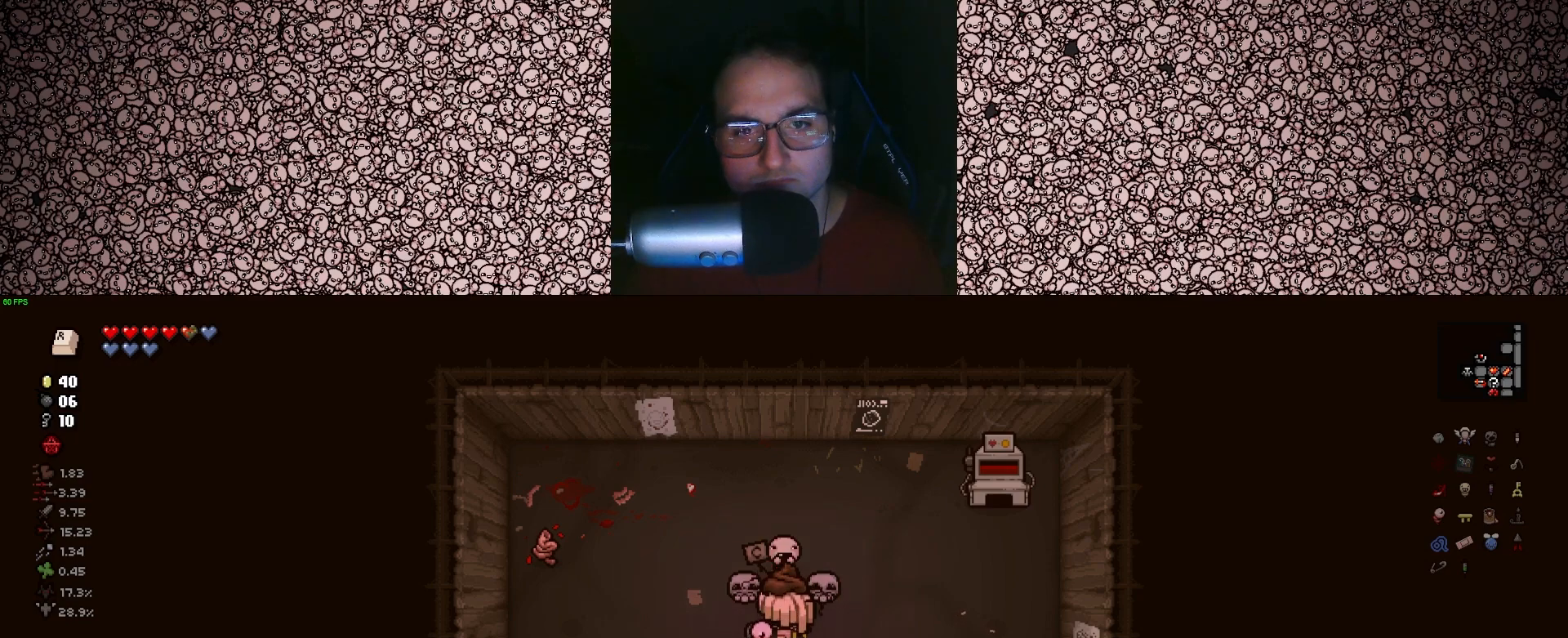
{"keys": [], "events": [[67, "w", "up"], [200, "s", "down"], [417, "s", "up"]]}
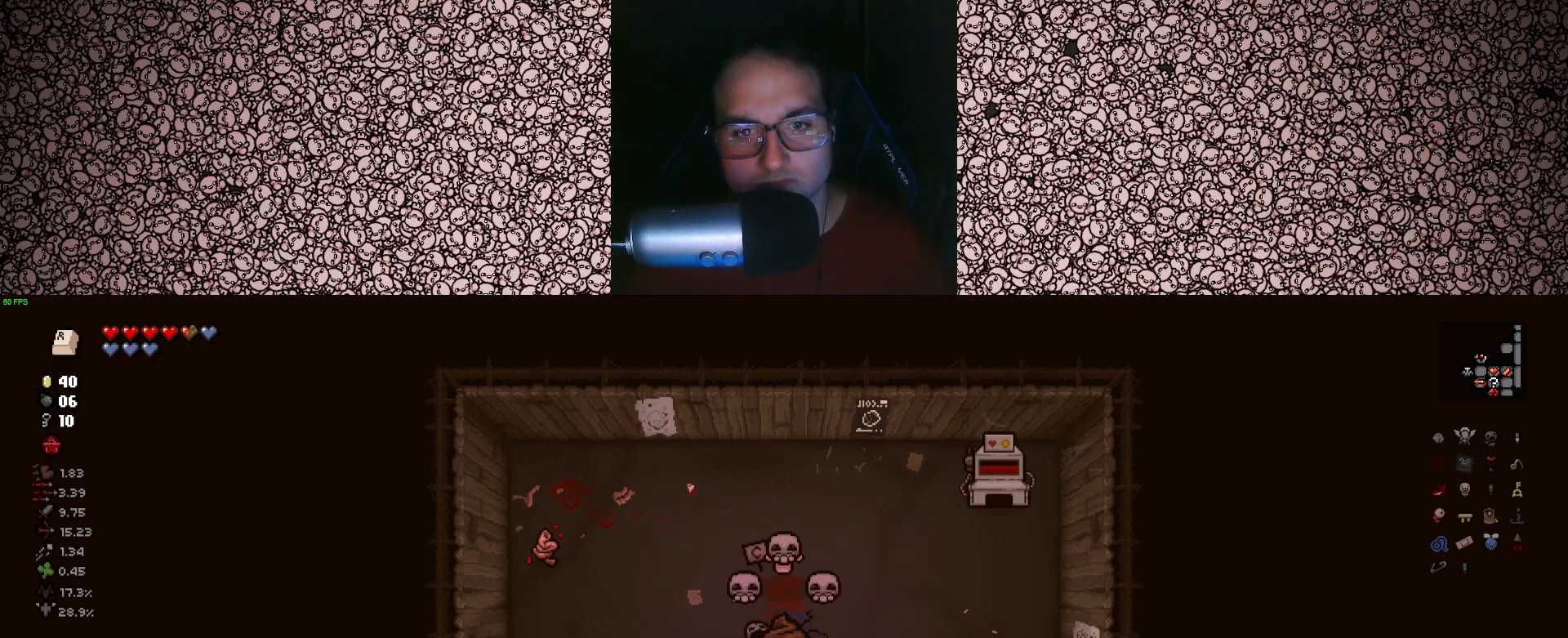
{"keys": [], "events": []}
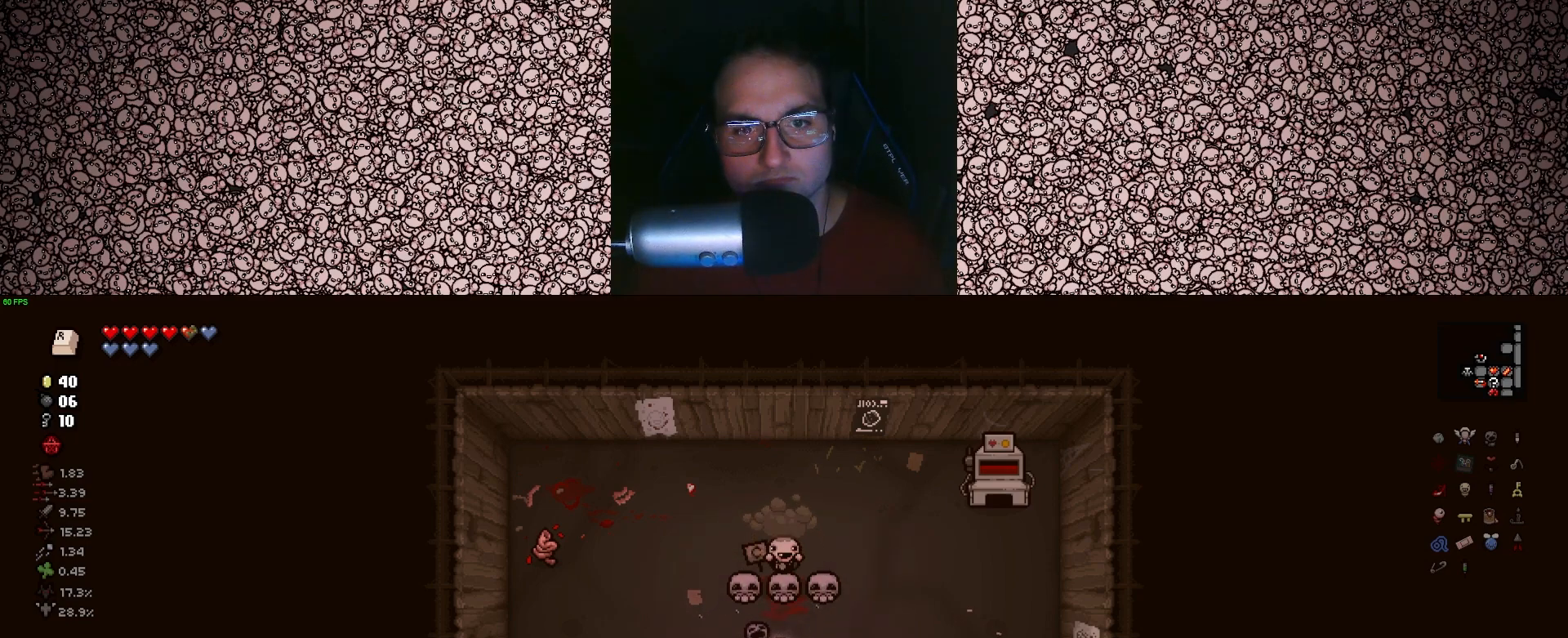
{"keys": ["w"], "events": [[150, "up", "down"], [217, "up", "up"], [483, "w", "down"]]}
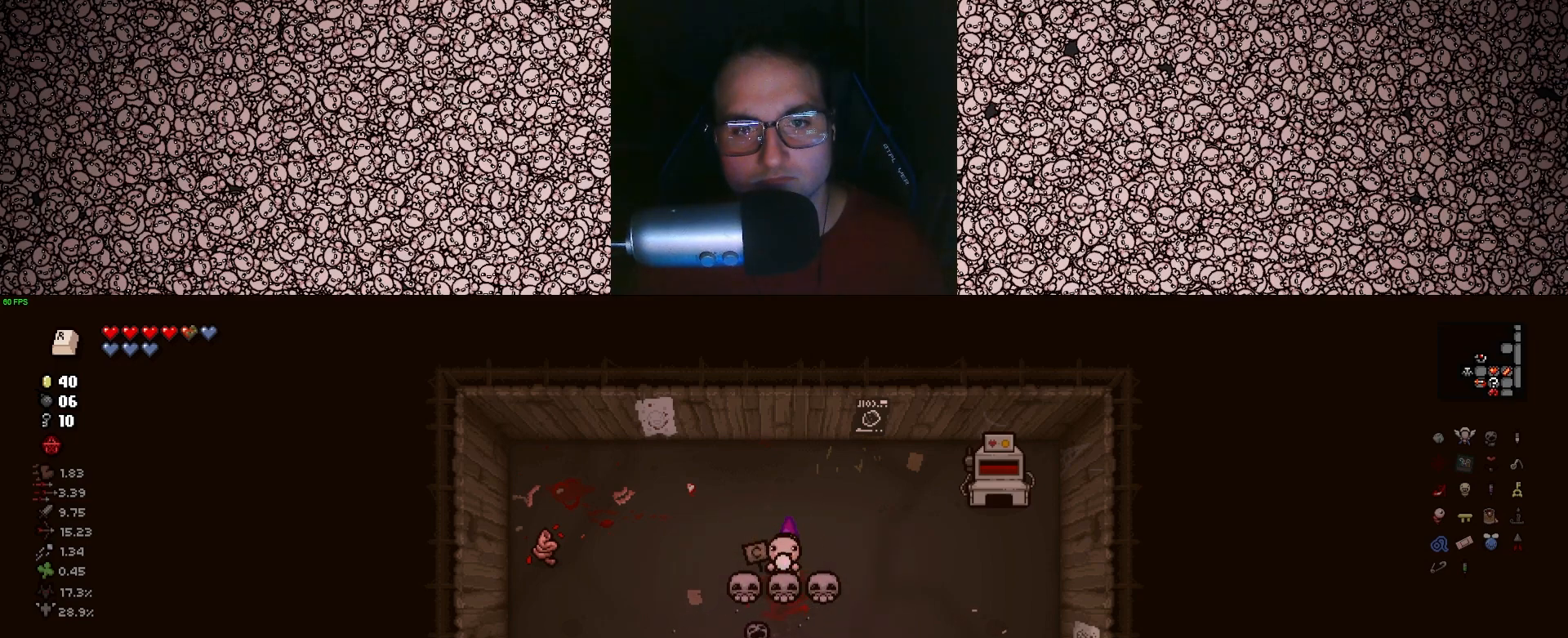
{"keys": ["s"], "events": [[383, "w", "up"], [483, "s", "down"]]}
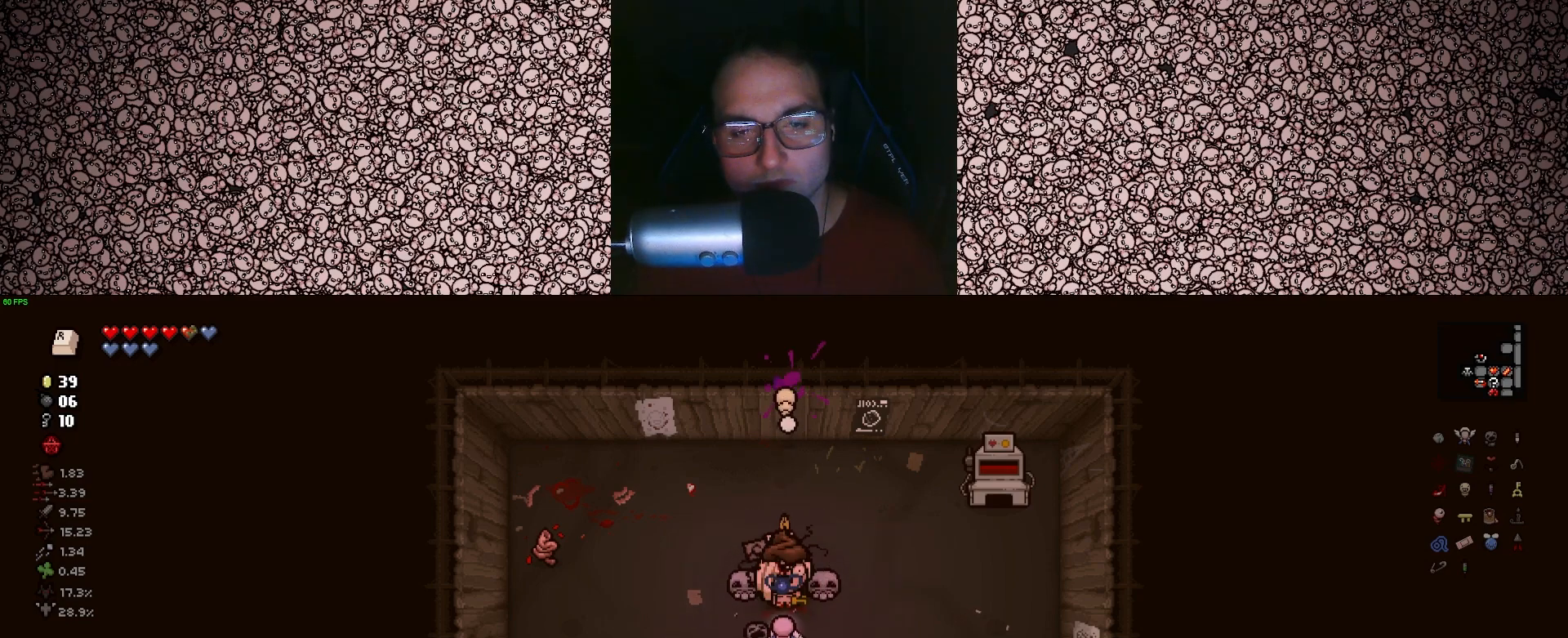
{"keys": ["tab"], "events": [[167, "s", "up"], [283, "tab", "down"]]}
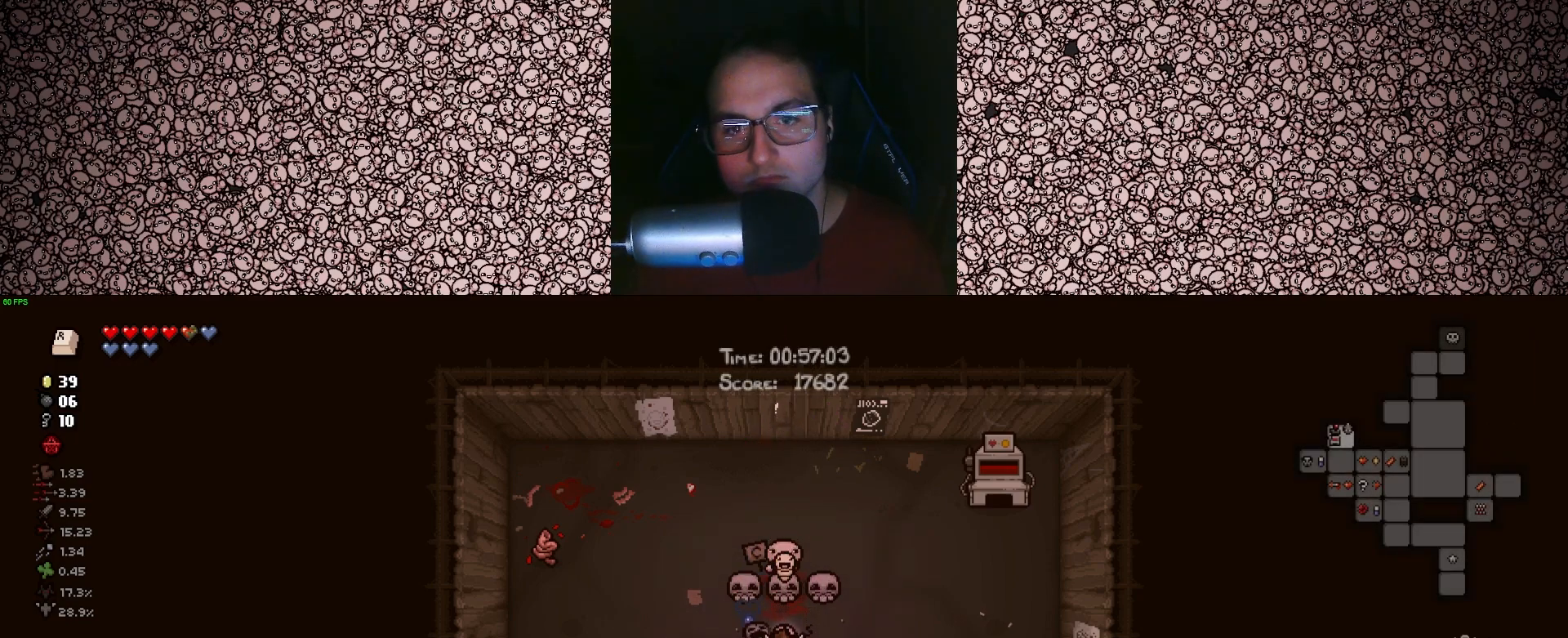
{"keys": ["tab"], "events": []}
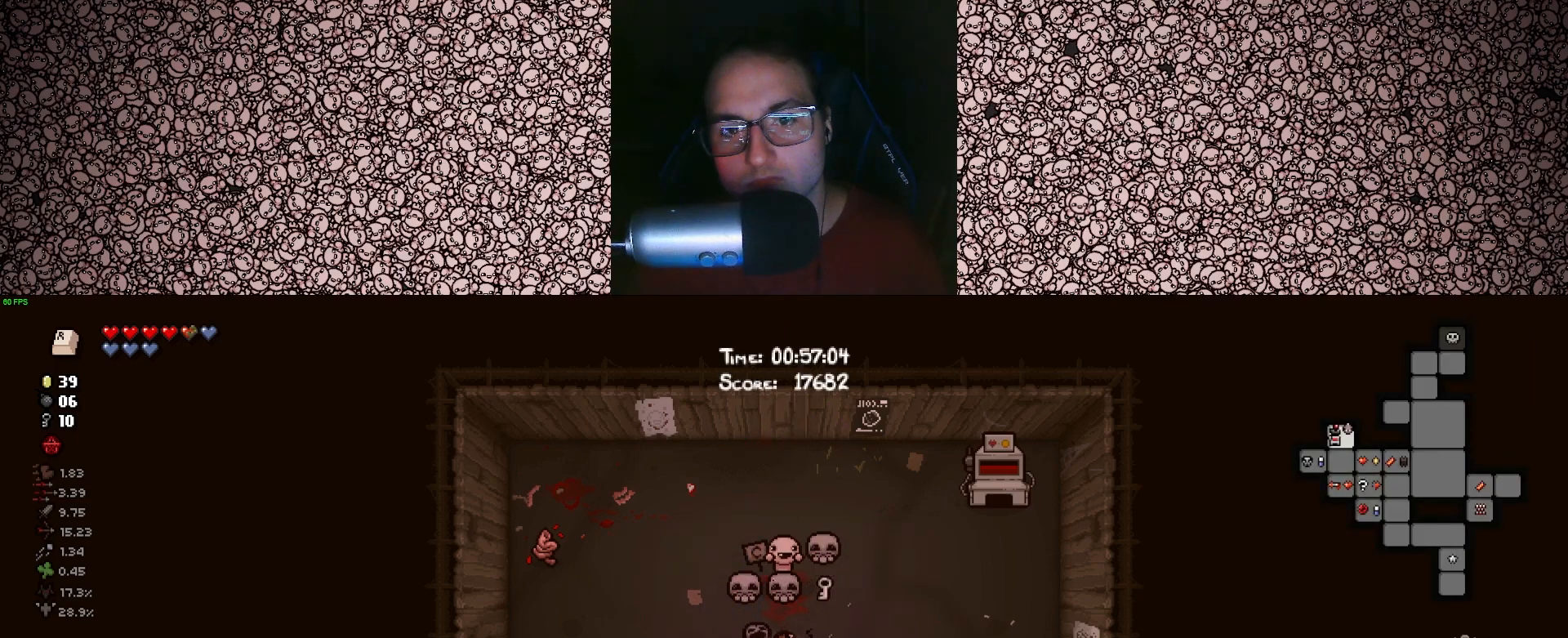
{"keys": ["tab", "w"], "events": [[183, "w", "down"]]}